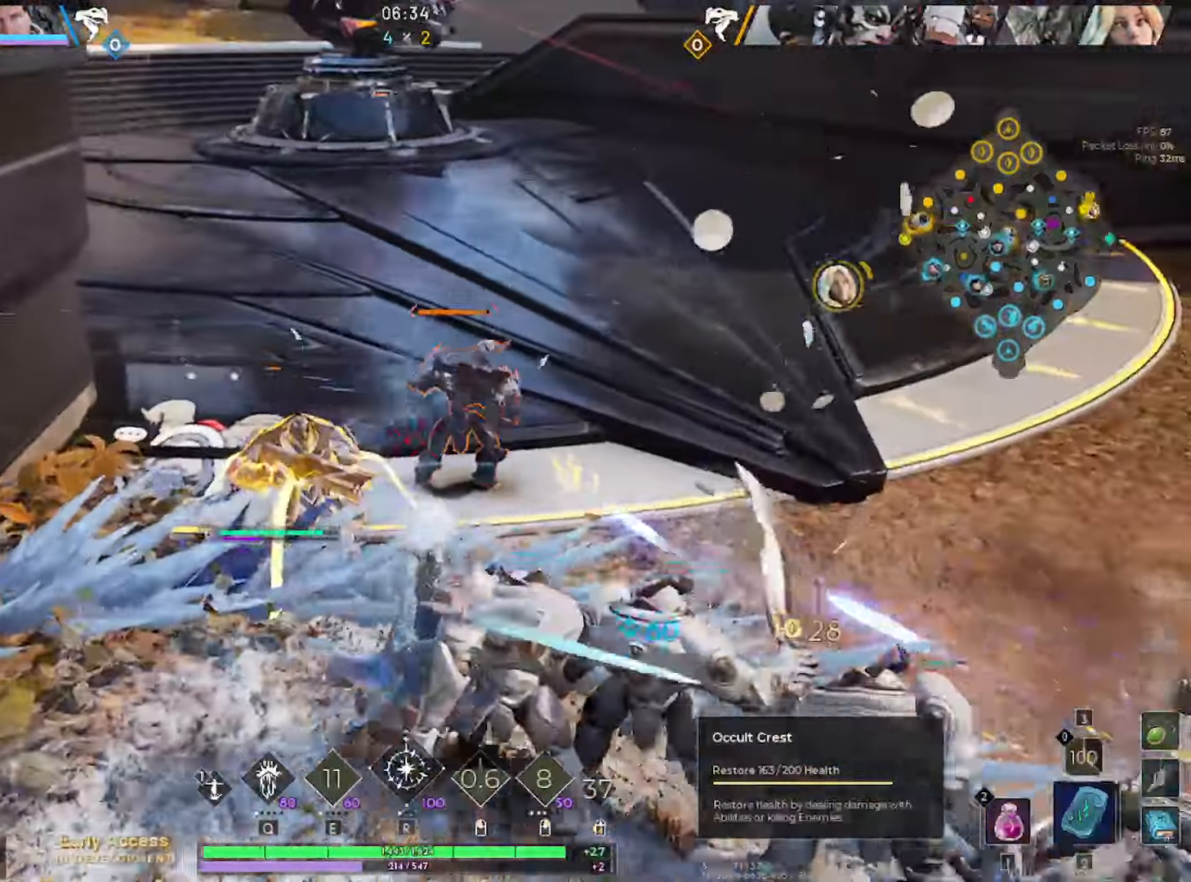
Gameplay with keyboard and mouse; each line is a JSON object with the keys and mouse buttons held at the frame after it. "events" lists presses ("down") and releases ("up") of "1", "2", "3", "4", "5", "a", "alt", "c", "caps_lock", "ctrl", "d", "e", "f", "g", "q", "r", "s", "shift", "space", "t", "tab", "v", "w", "x", "z", "mouse_left", "mouse_wheel" and "mouse_right" between this image and that frame as [ms after this image, input, new state], when the widget could be followed in between. "mouse_left", "mouse_wheel", "mouse_right" = the "left", "wheel", "right" buttons of the "mouse" list. No other keys are recorded. "wheel" means that the mouse wheel is clicked or scrolled. "mouse_move" is the direction in which the mouse moves at that frame (one of eight, or "still"), when it could be read.
{"keys": ["w"], "mouse": ["left"], "mouse_move": "right", "events": [[183, "a", "down"], [266, "s", "up"], [416, "w", "down"], [500, "a", "up"]]}
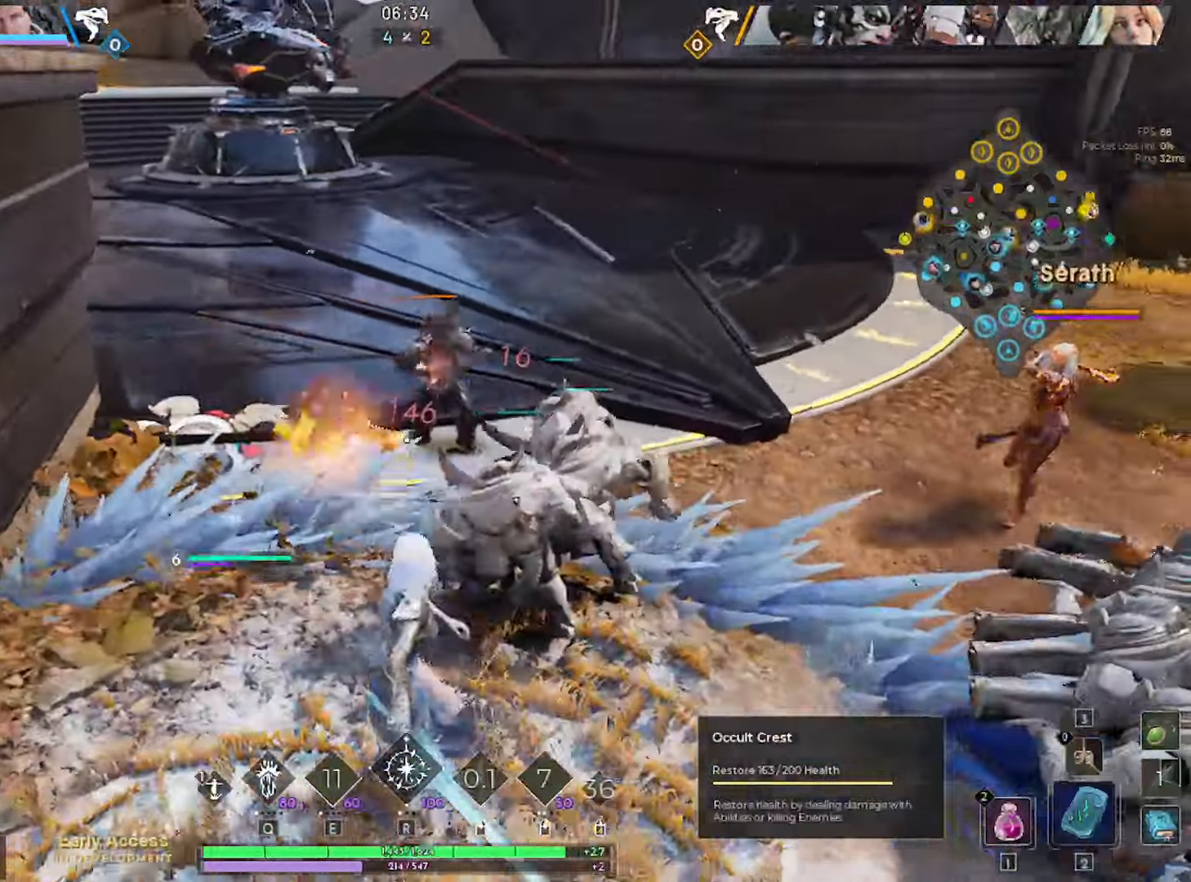
{"keys": ["d", "s"], "mouse": [], "mouse_move": "right", "events": [[100, "mouse_left", "up"], [233, "d", "down"], [283, "w", "up"], [416, "s", "down"]]}
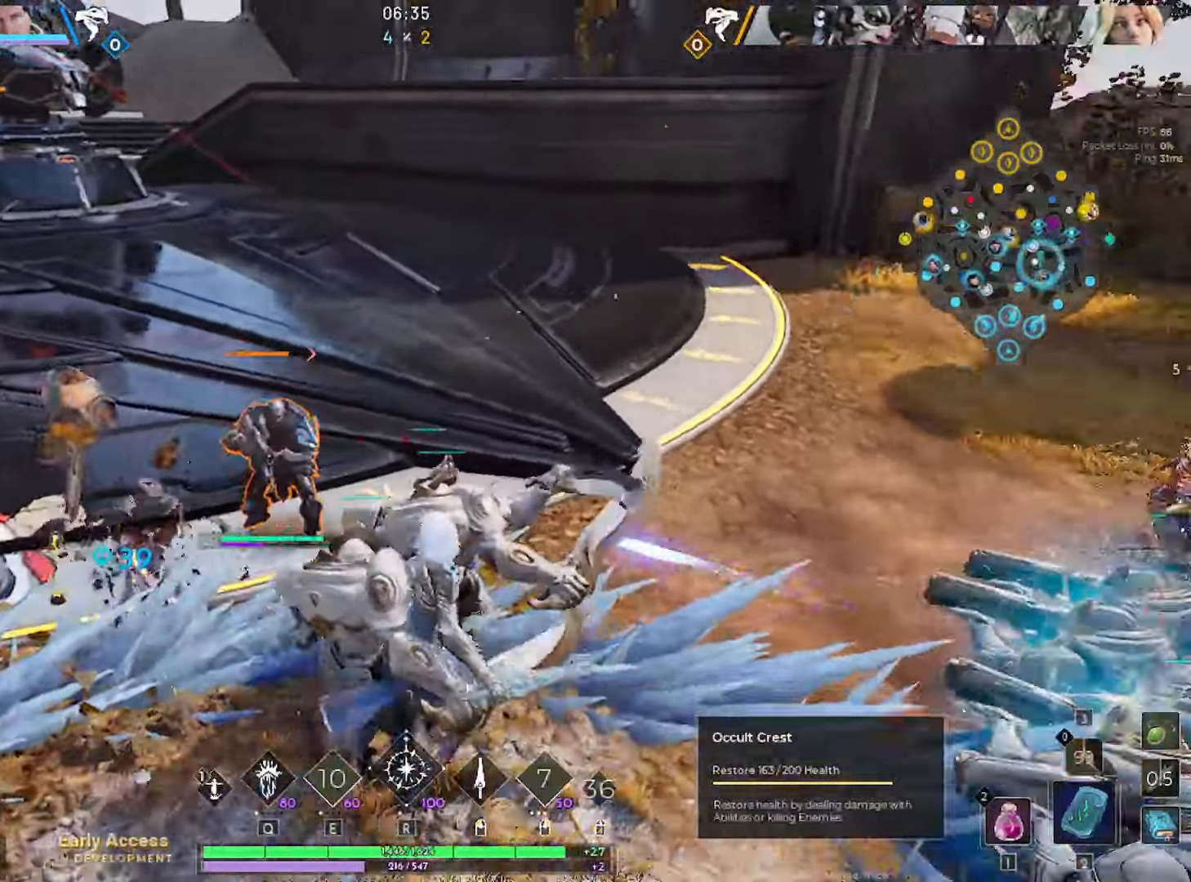
{"keys": ["a"], "mouse": [], "mouse_move": "still", "events": [[166, "a", "down"], [166, "d", "up"], [433, "s", "up"]]}
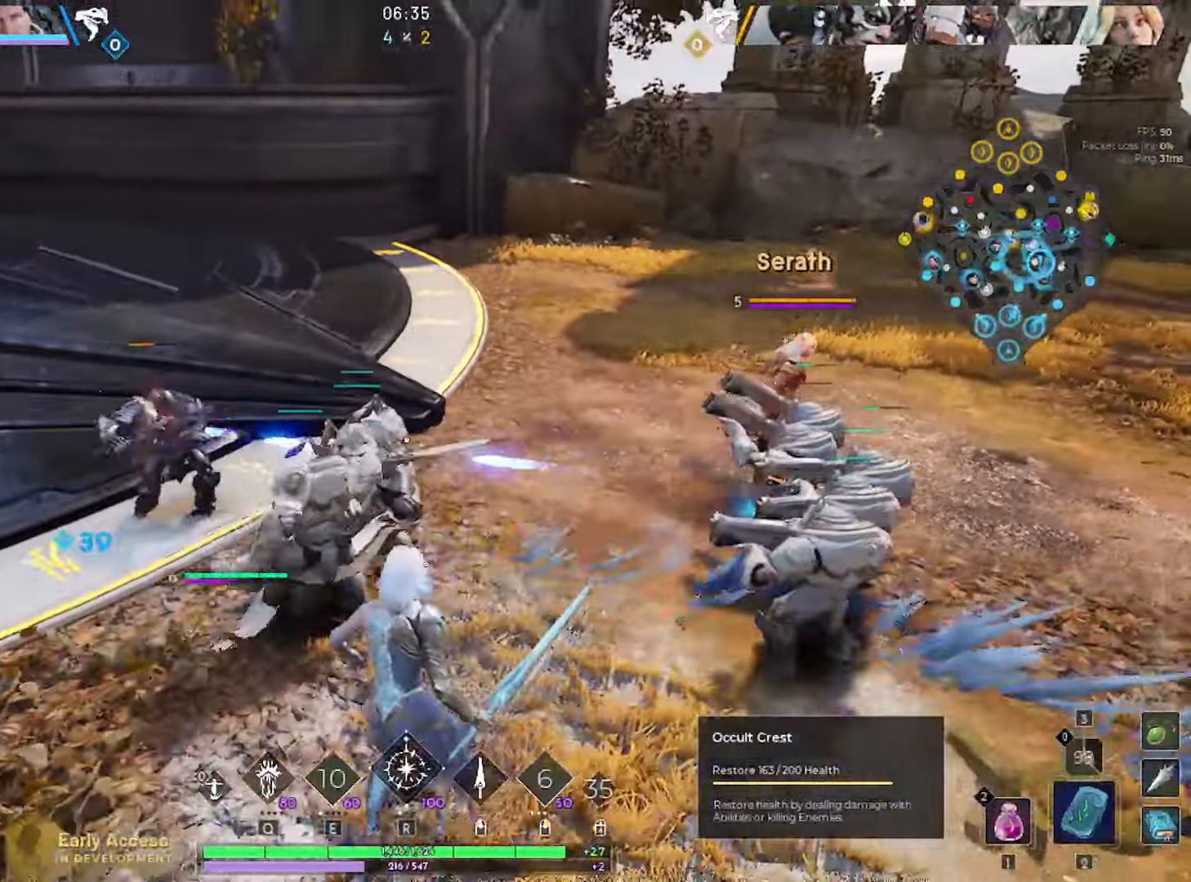
{"keys": ["d"], "mouse": [], "mouse_move": "left", "events": [[83, "w", "down"], [166, "a", "up"], [366, "d", "down"], [366, "w", "up"]]}
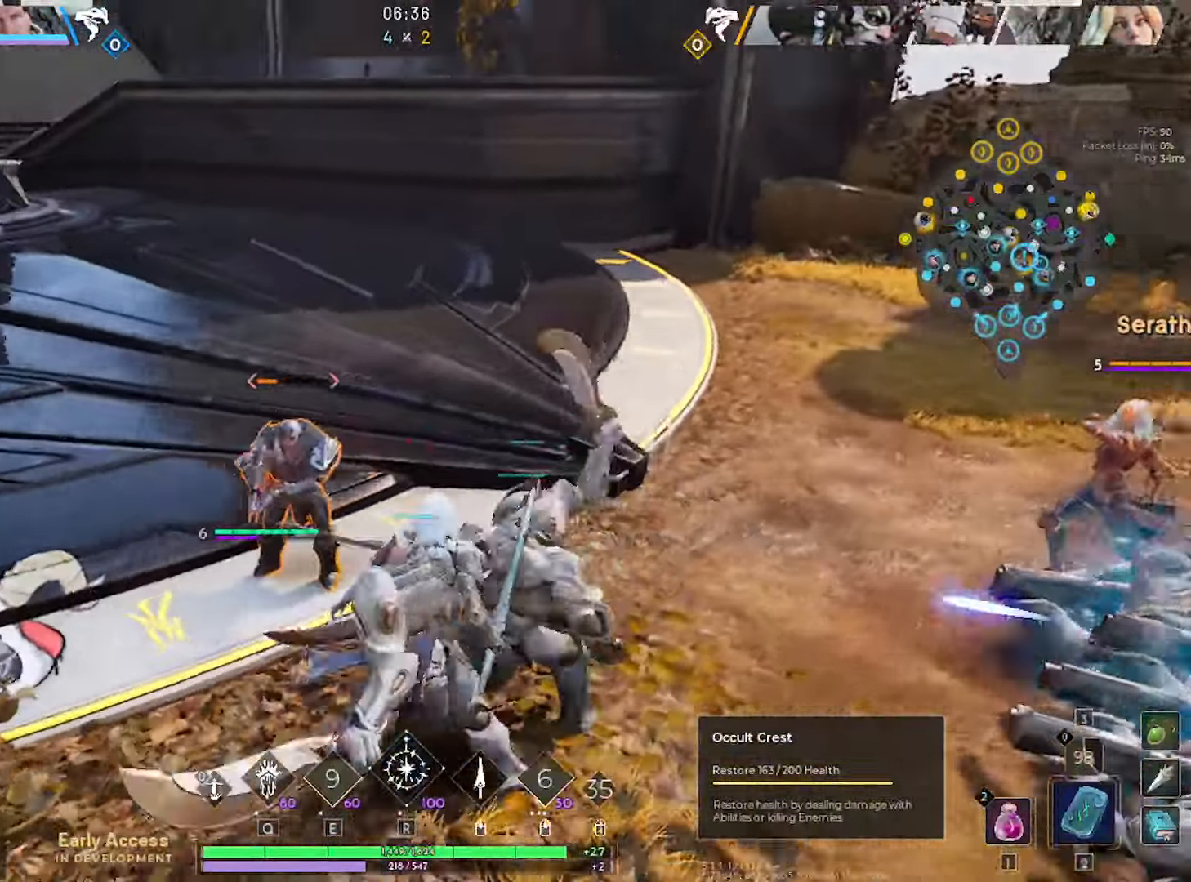
{"keys": ["d"], "mouse": [], "mouse_move": "right", "events": [[50, "a", "down"], [150, "d", "up"], [150, "mouse_left", "down"], [283, "s", "down"], [366, "a", "up"], [416, "d", "down"], [416, "mouse_left", "up"], [466, "s", "up"]]}
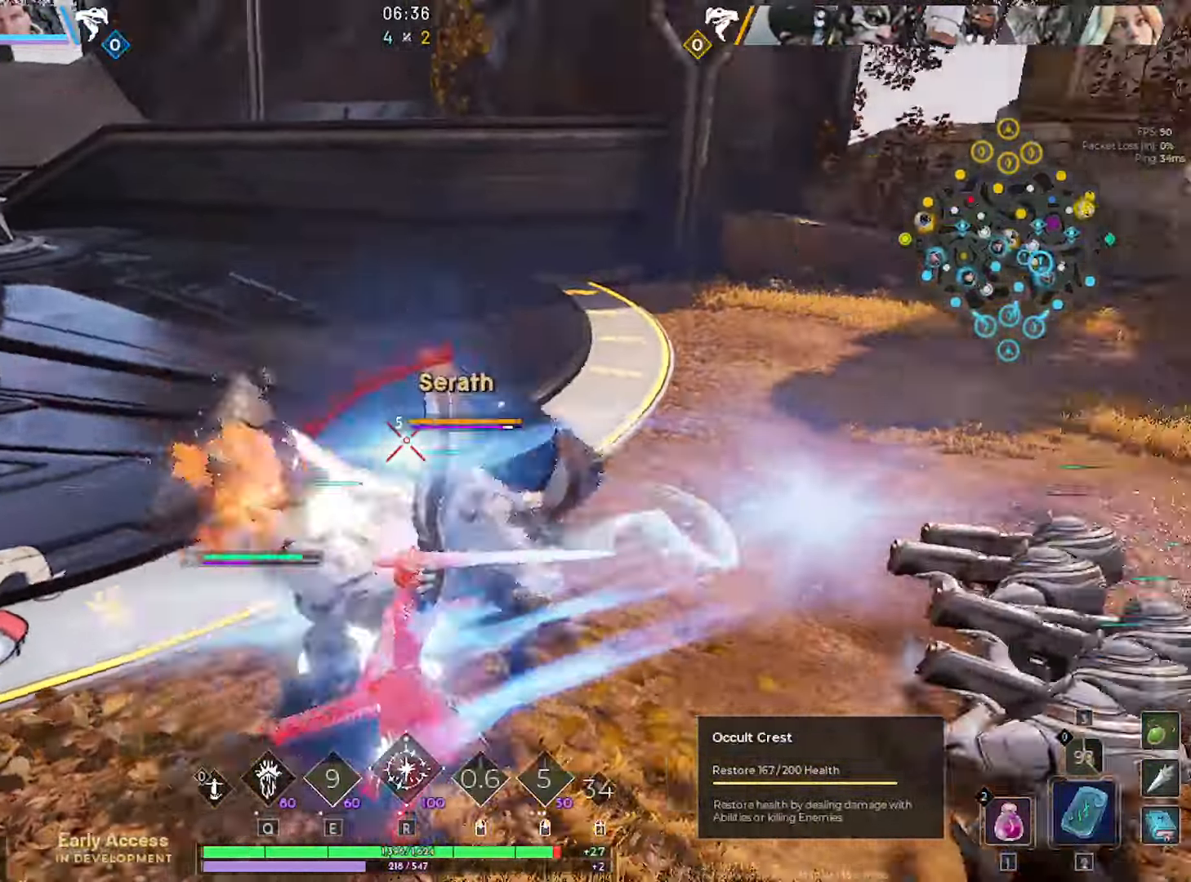
{"keys": ["d", "w"], "mouse": [], "mouse_move": "left", "events": [[300, "w", "down"]]}
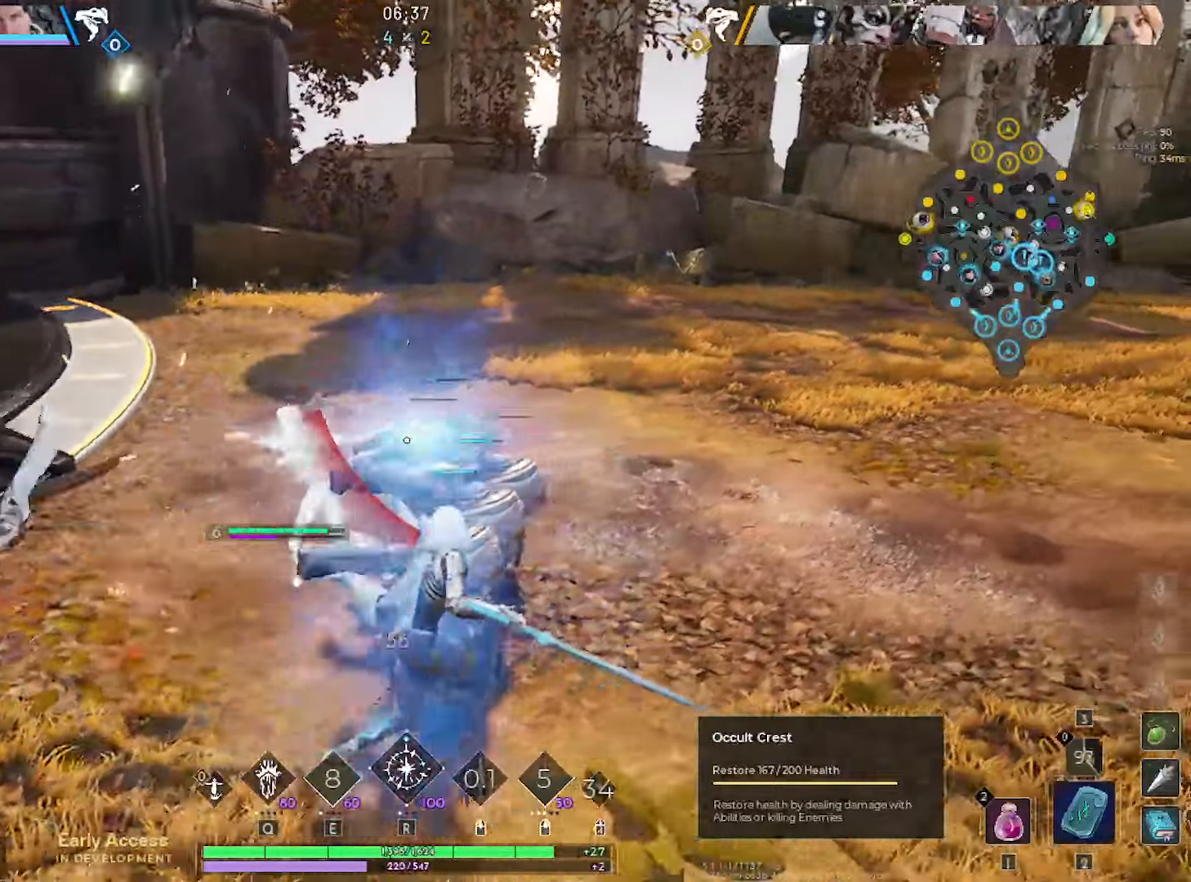
{"keys": ["w"], "mouse": [], "mouse_move": "up", "events": [[400, "d", "up"]]}
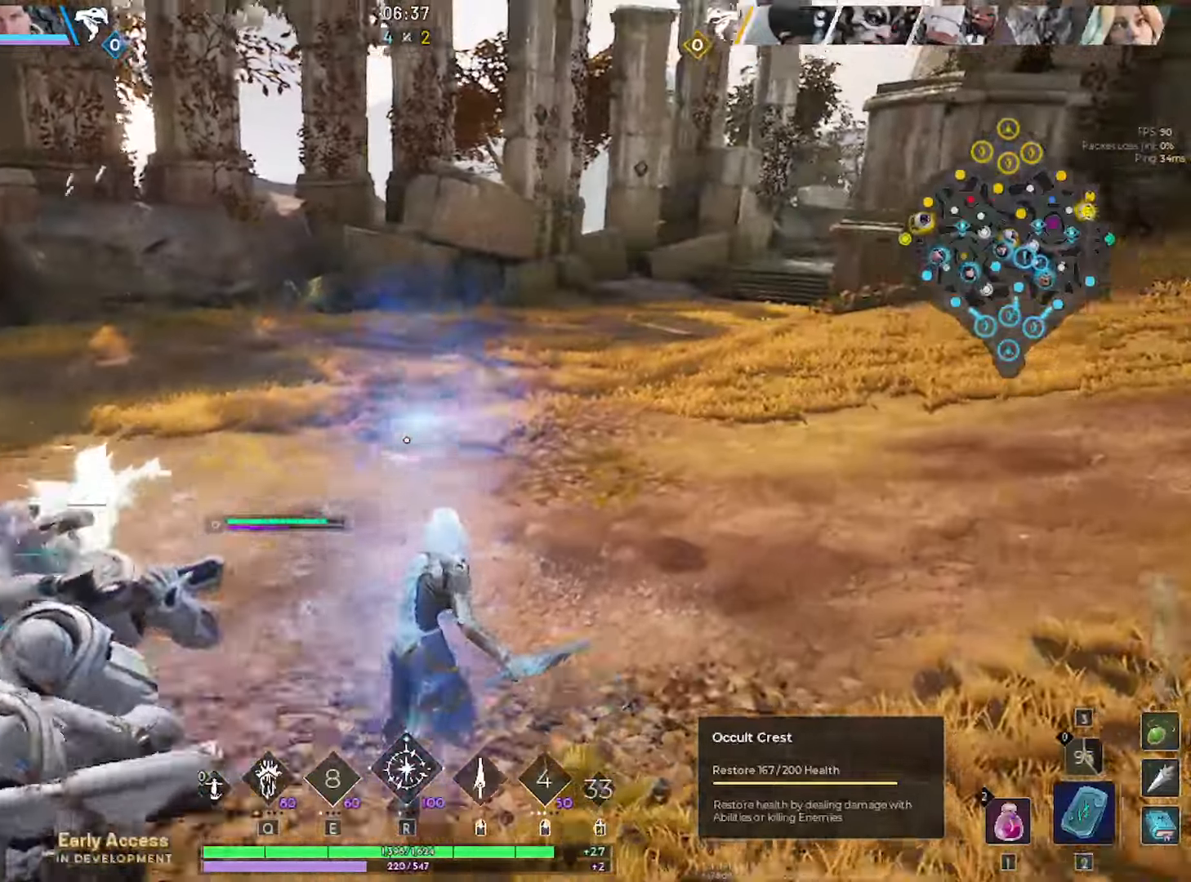
{"keys": ["s"], "mouse": ["left"], "mouse_move": "still", "events": [[50, "a", "down"], [100, "w", "up"], [233, "mouse_left", "down"], [233, "s", "down"], [417, "a", "up"]]}
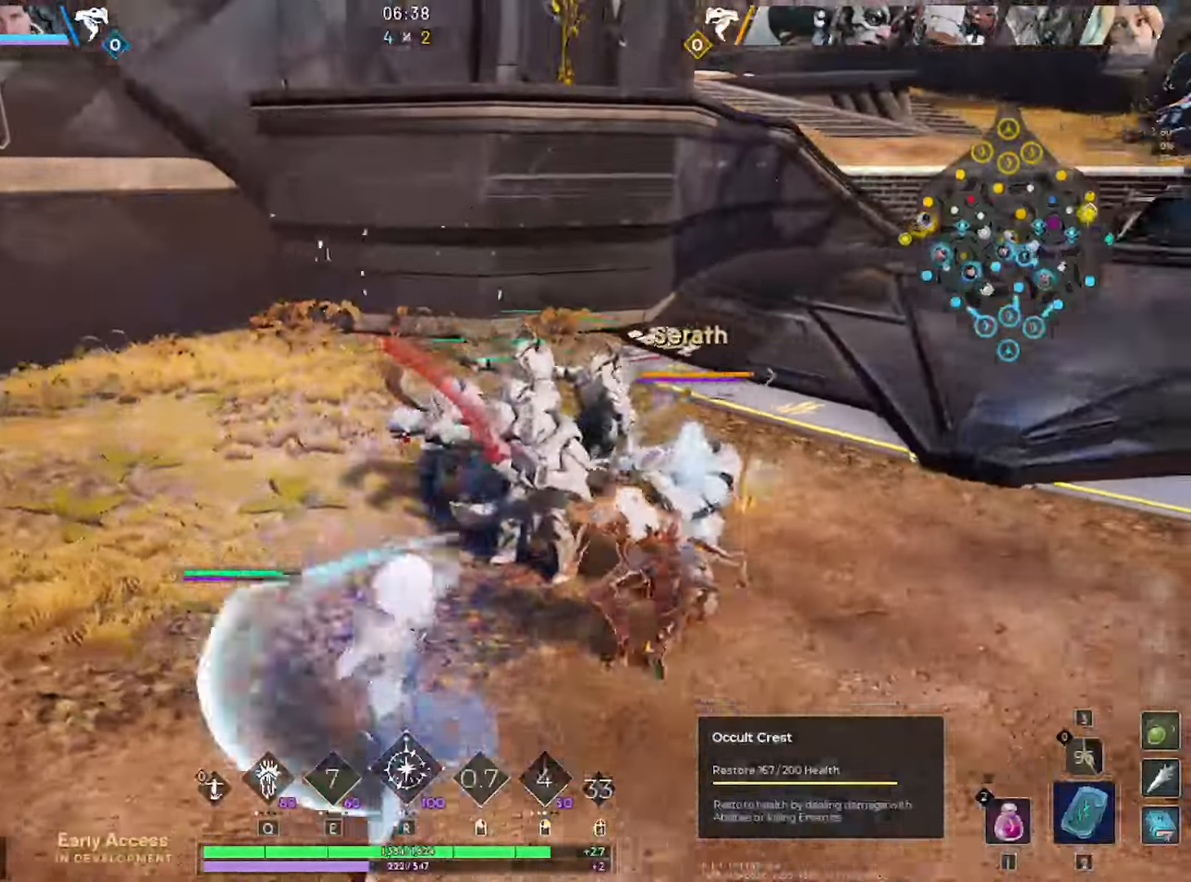
{"keys": ["a", "s"], "mouse": [], "mouse_move": "left", "events": [[300, "a", "down"], [433, "mouse_left", "up"]]}
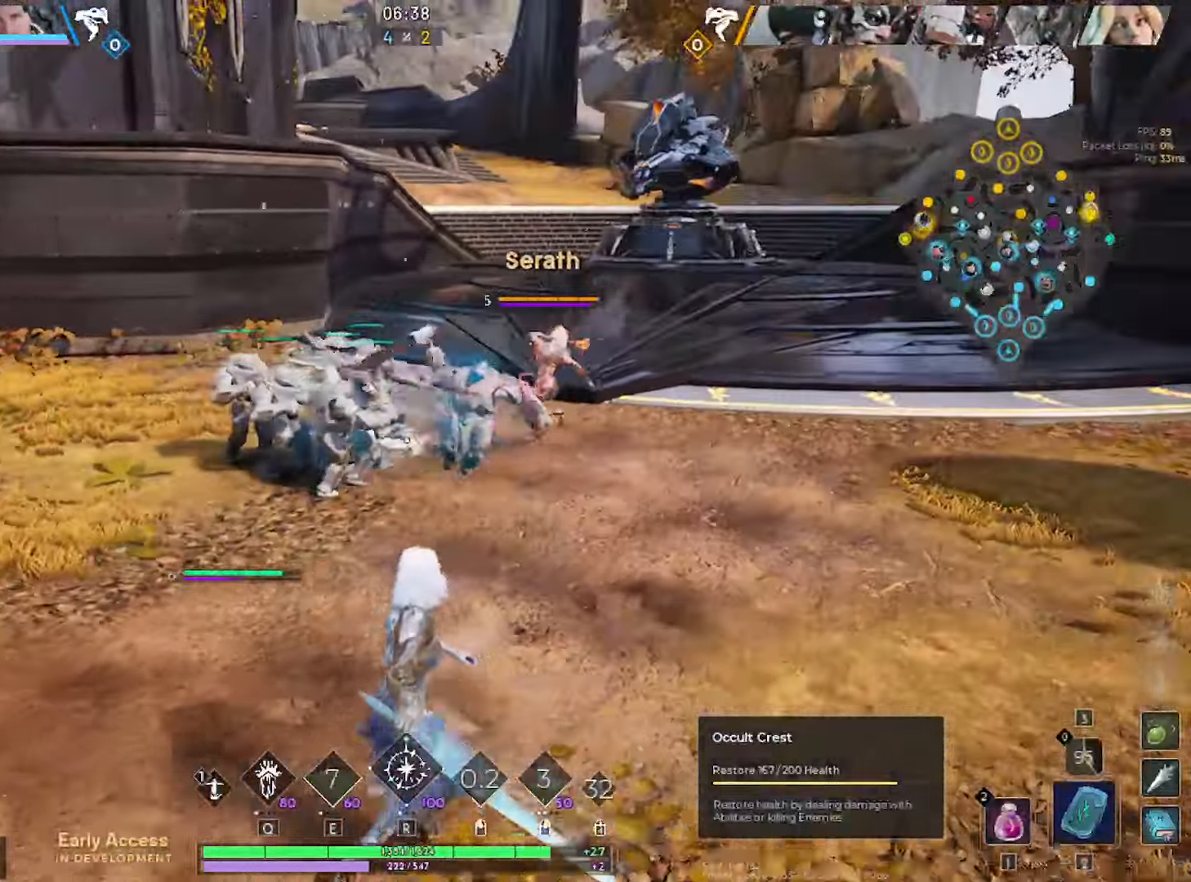
{"keys": ["a", "w"], "mouse": [], "mouse_move": "right", "events": [[83, "a", "up"], [217, "a", "down"], [317, "s", "up"], [450, "w", "down"]]}
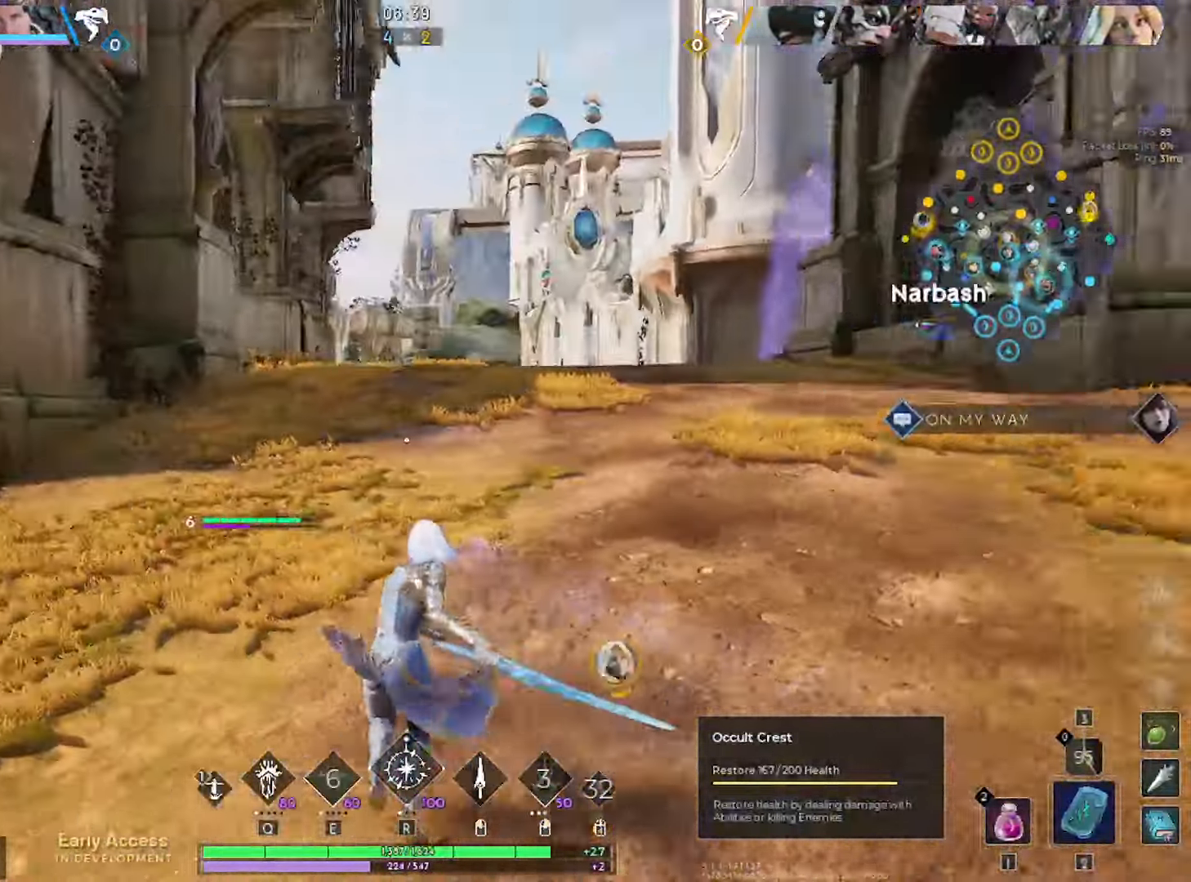
{"keys": ["w"], "mouse": [], "mouse_move": "still", "events": [[100, "a", "up"]]}
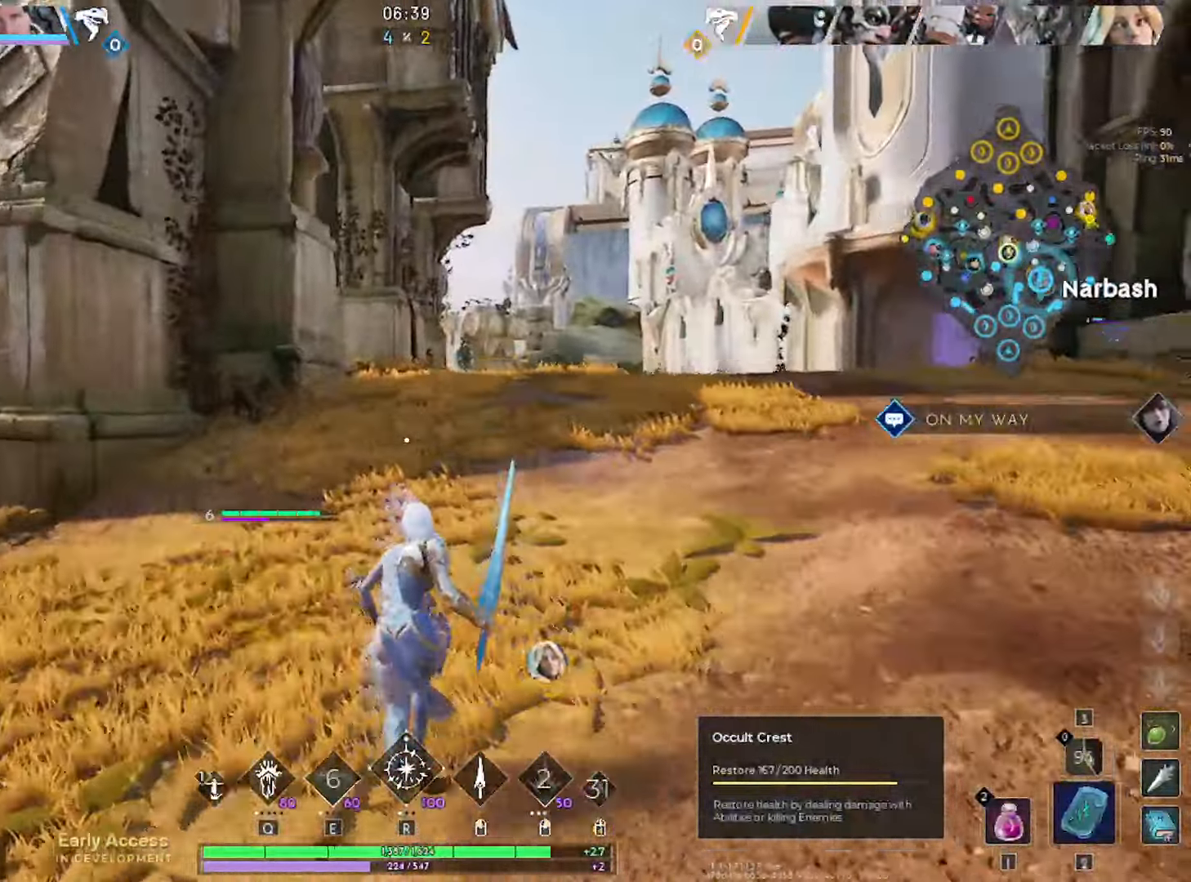
{"keys": ["w"], "mouse": [], "mouse_move": "right", "events": []}
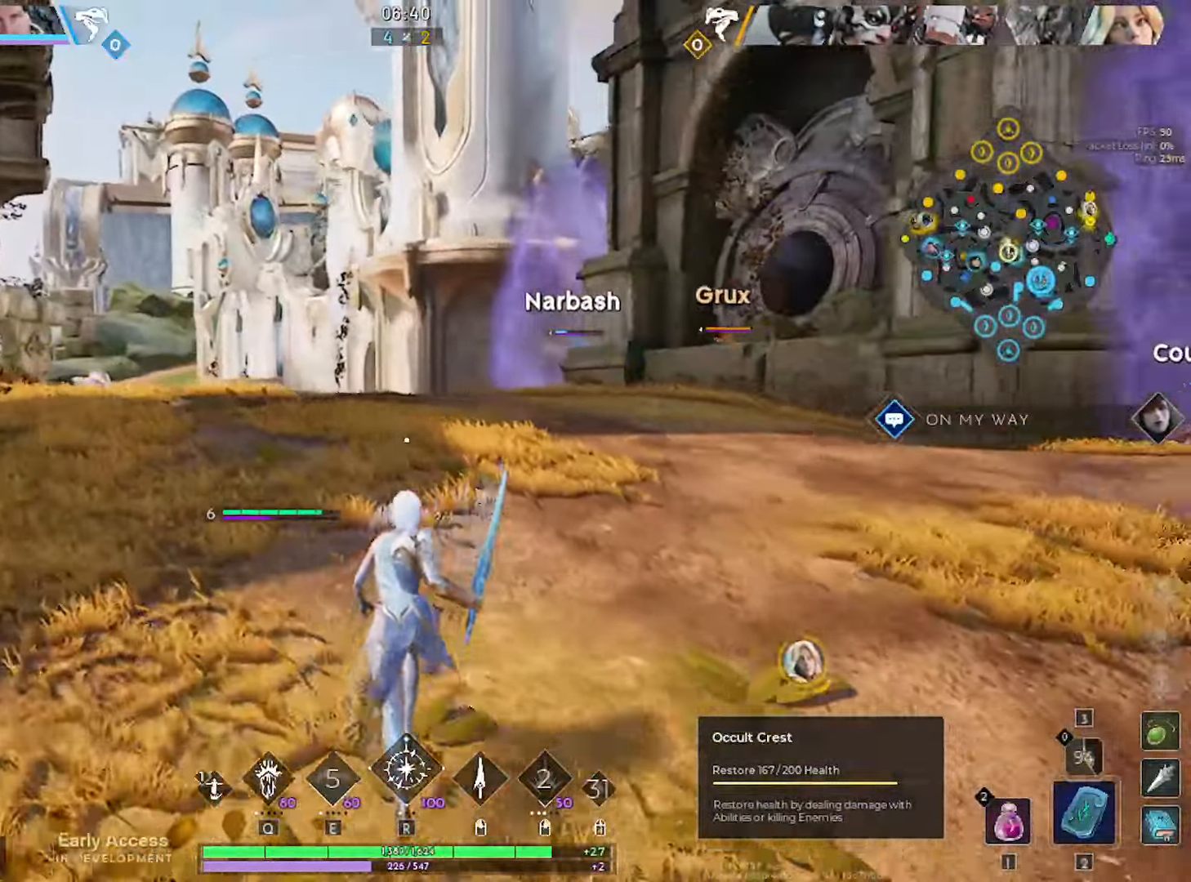
{"keys": ["w"], "mouse": [], "mouse_move": "still", "events": [[267, "space", "down"], [400, "space", "up"]]}
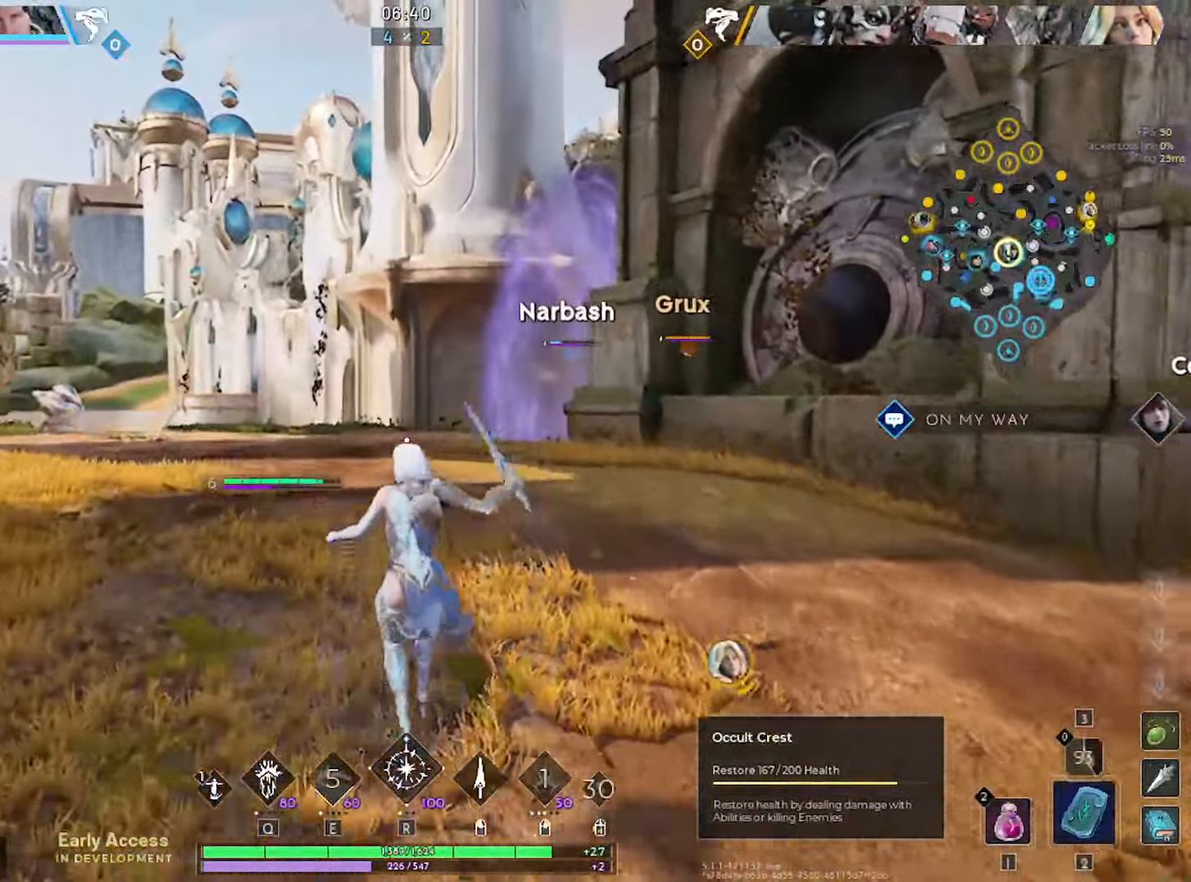
{"keys": ["w"], "mouse": [], "mouse_move": "still", "events": []}
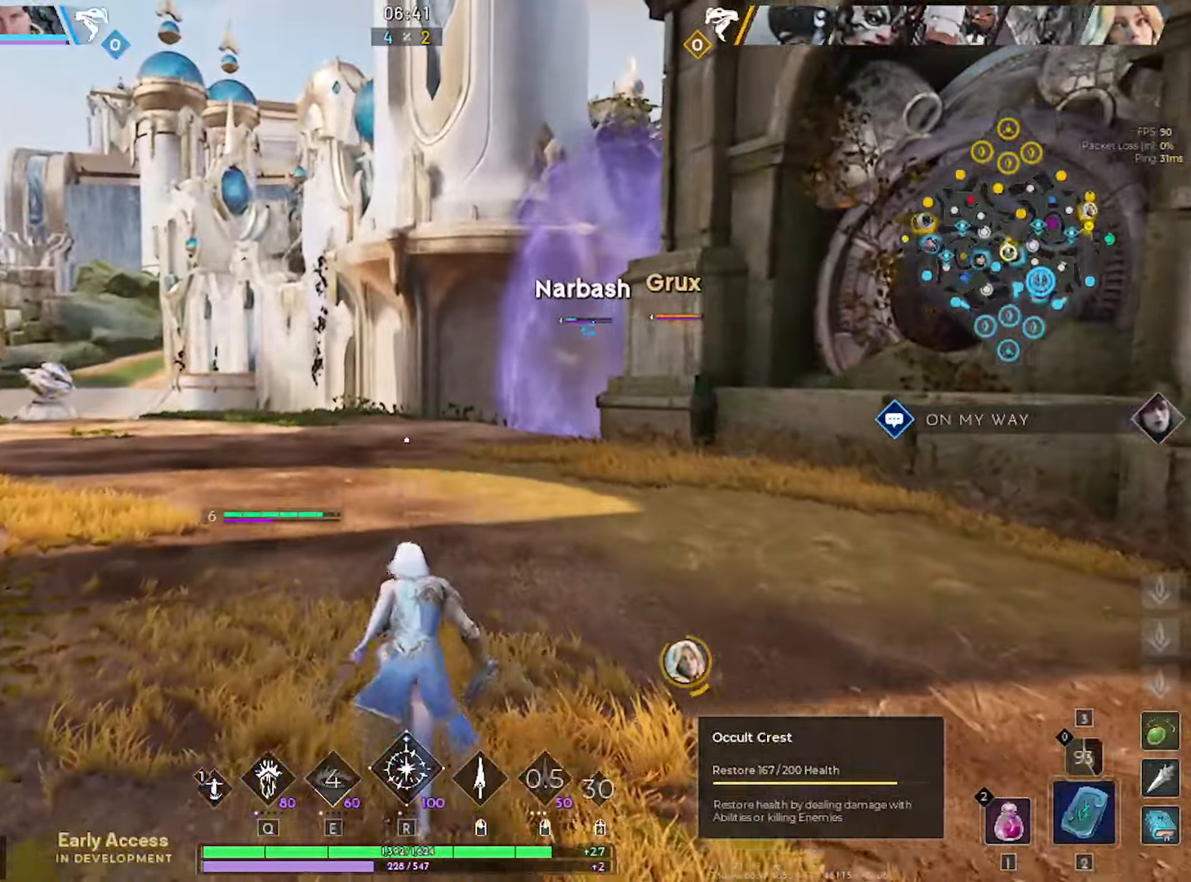
{"keys": ["w"], "mouse": [], "mouse_move": "still", "events": [[117, "space", "down"], [250, "space", "up"]]}
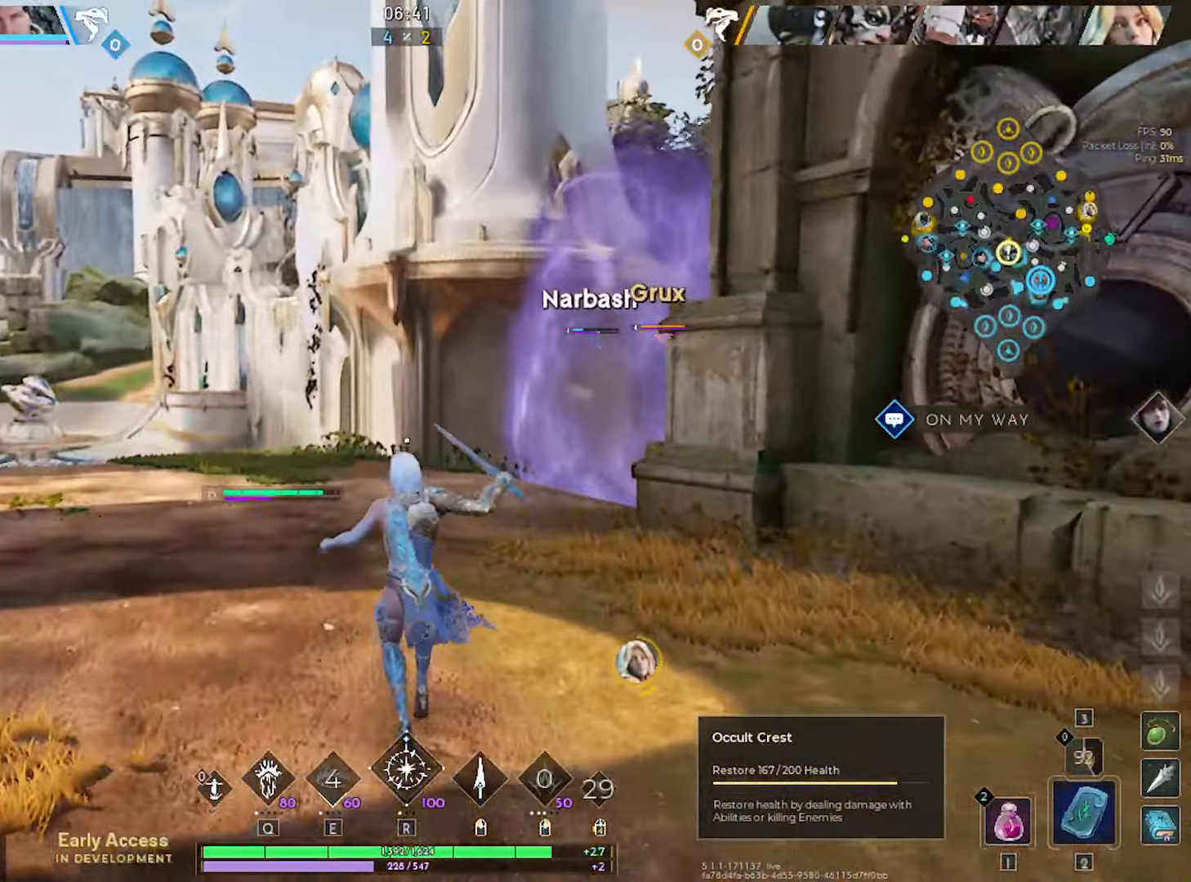
{"keys": ["space", "w"], "mouse": [], "mouse_move": "still", "events": [[417, "space", "down"]]}
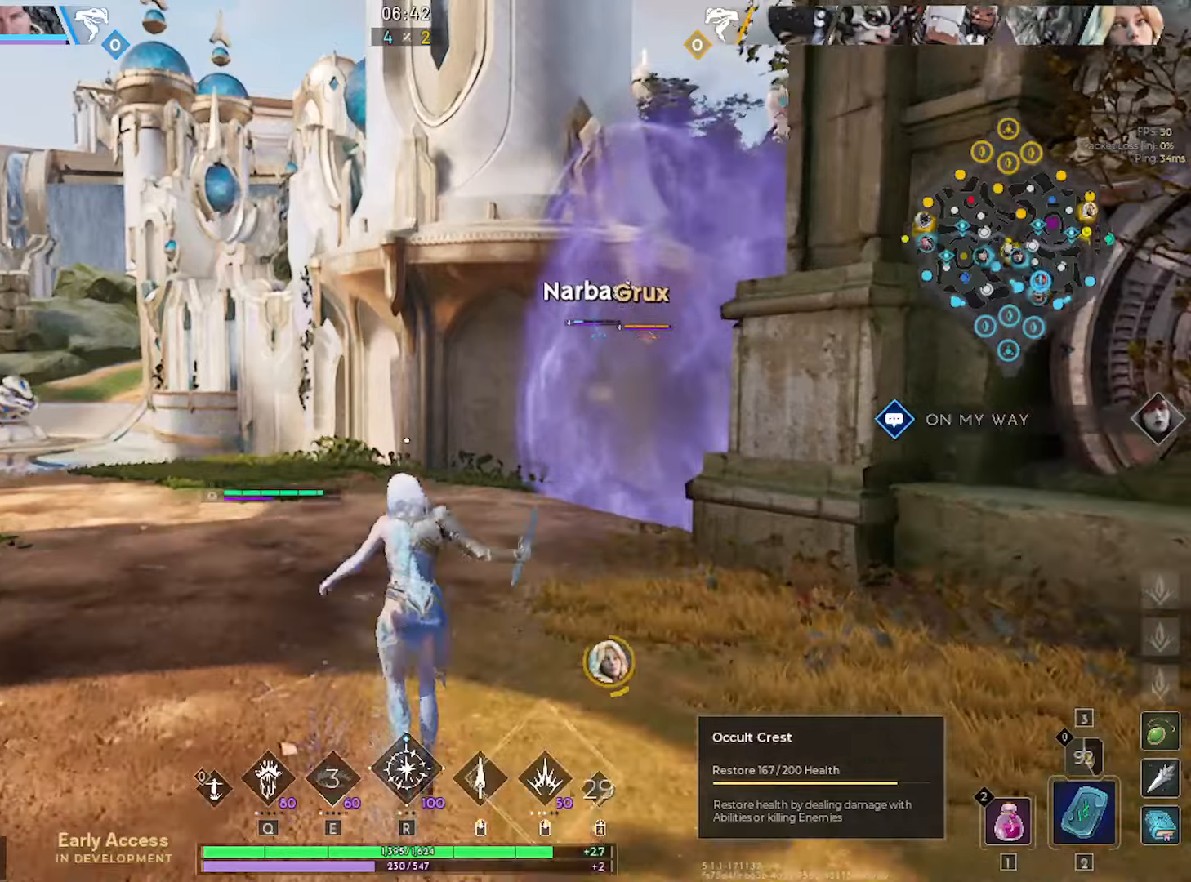
{"keys": ["w"], "mouse": [], "mouse_move": "still", "events": [[50, "space", "up"]]}
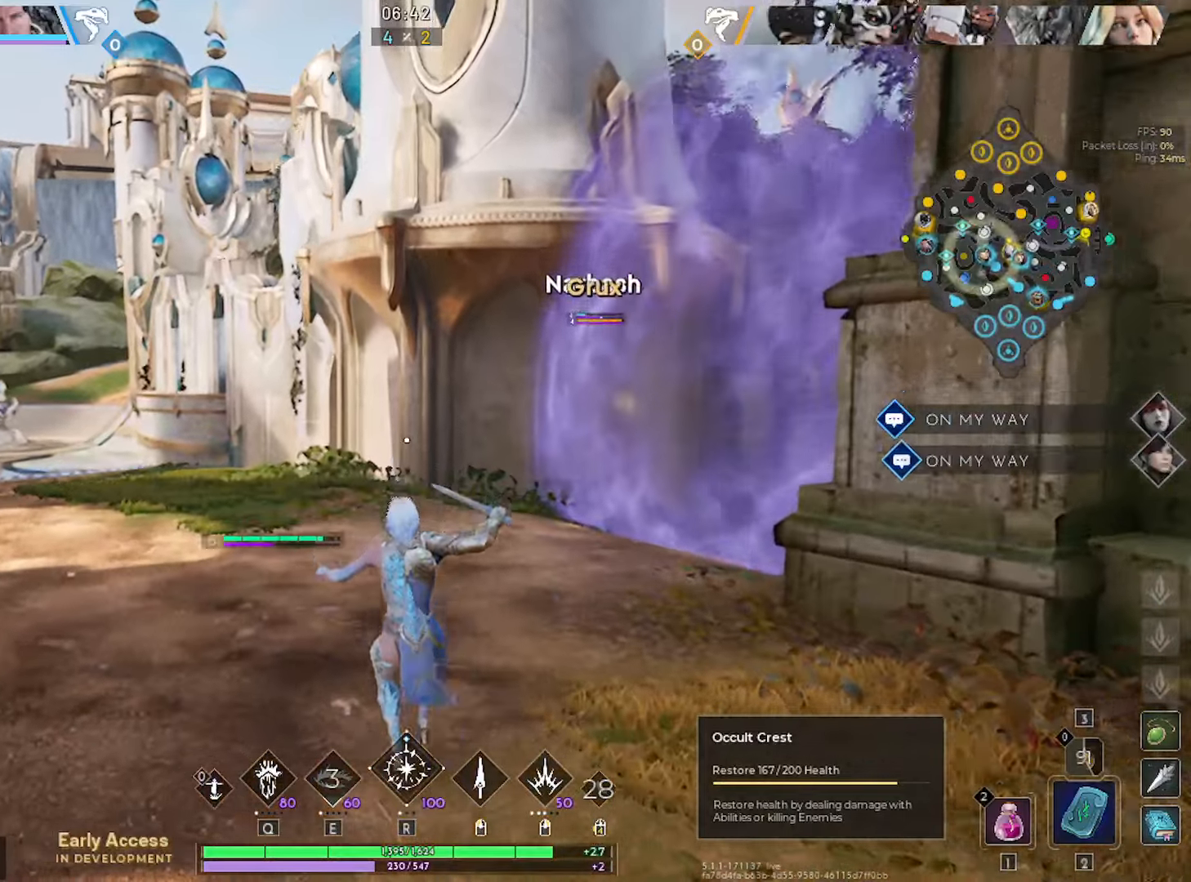
{"keys": ["w"], "mouse": [], "mouse_move": "still", "events": [[200, "space", "down"], [350, "space", "up"]]}
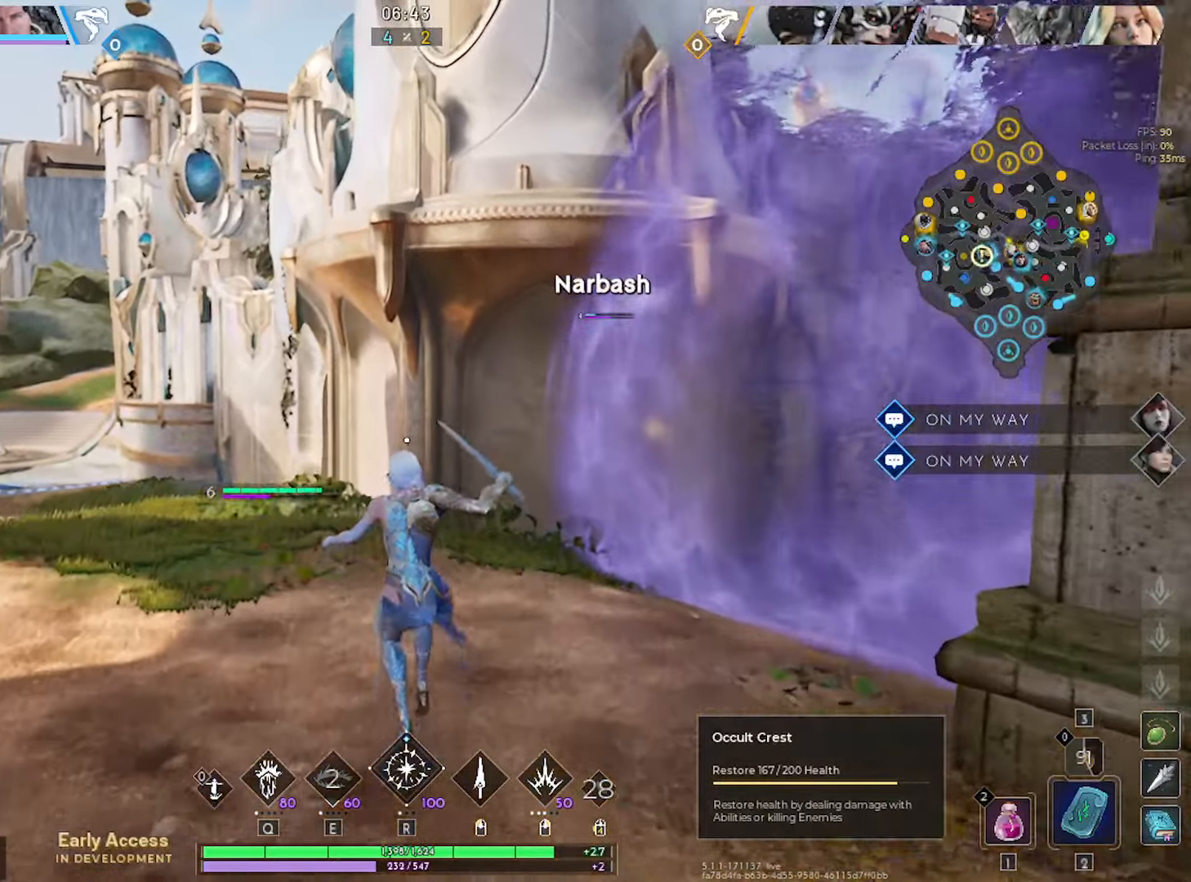
{"keys": ["space", "w"], "mouse": [], "mouse_move": "still", "events": [[367, "a", "down"], [450, "a", "up"], [450, "space", "down"]]}
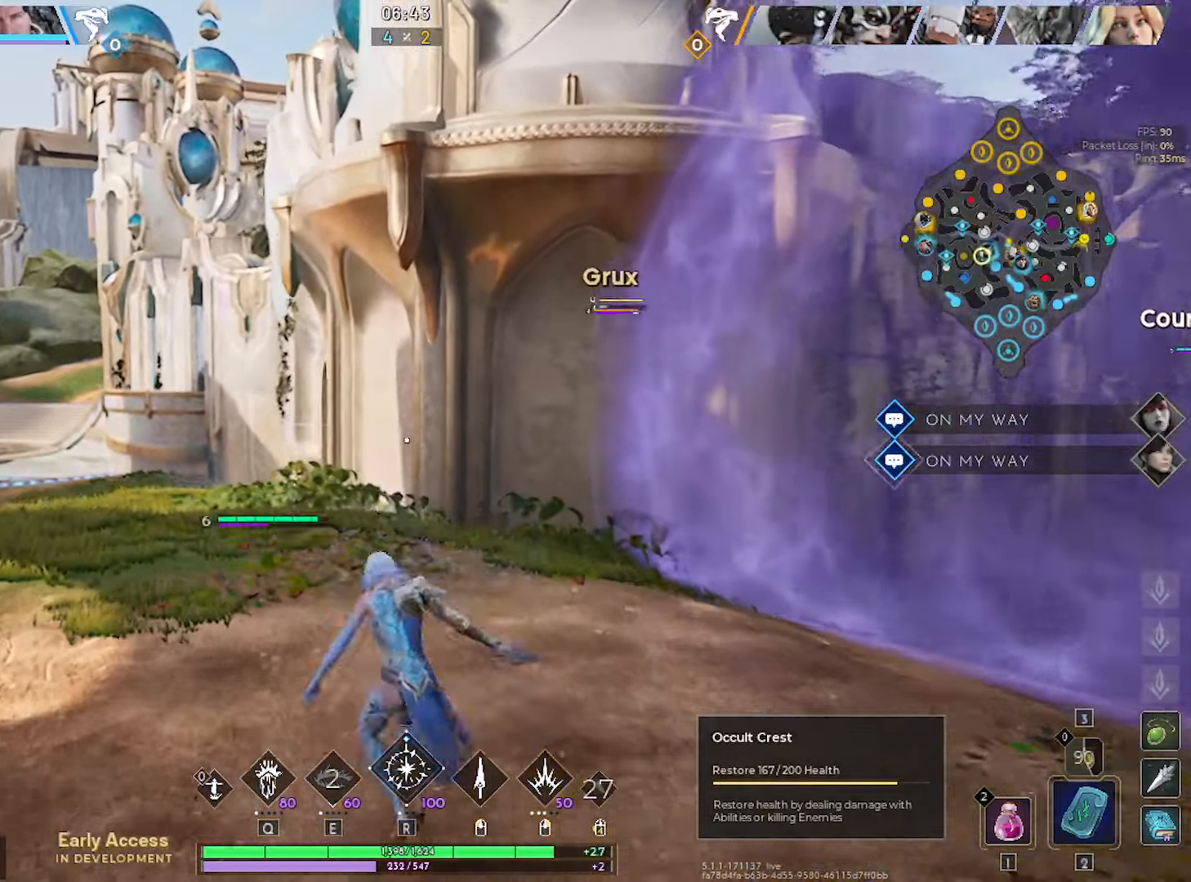
{"keys": ["w"], "mouse": [], "mouse_move": "left", "events": [[100, "space", "up"]]}
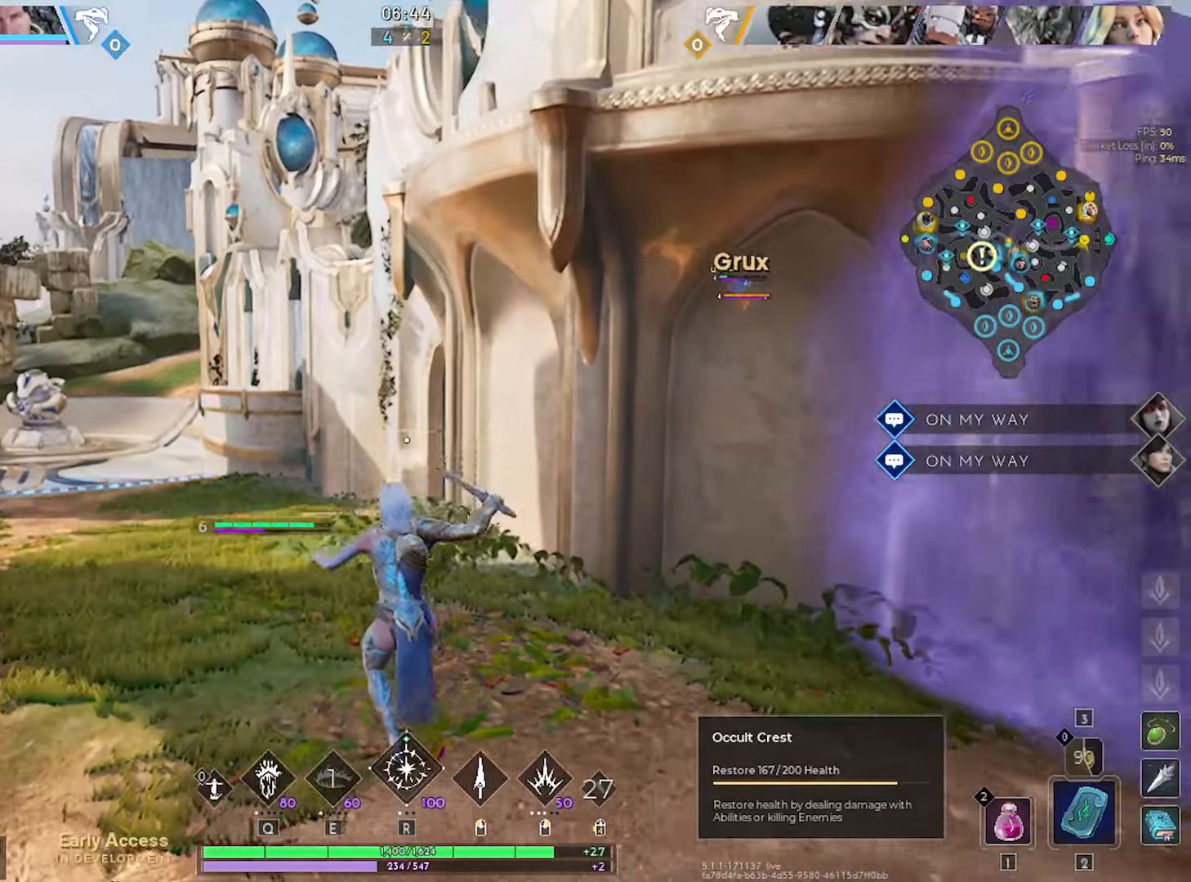
{"keys": ["w"], "mouse": [], "mouse_move": "still", "events": [[300, "space", "down"], [484, "space", "up"]]}
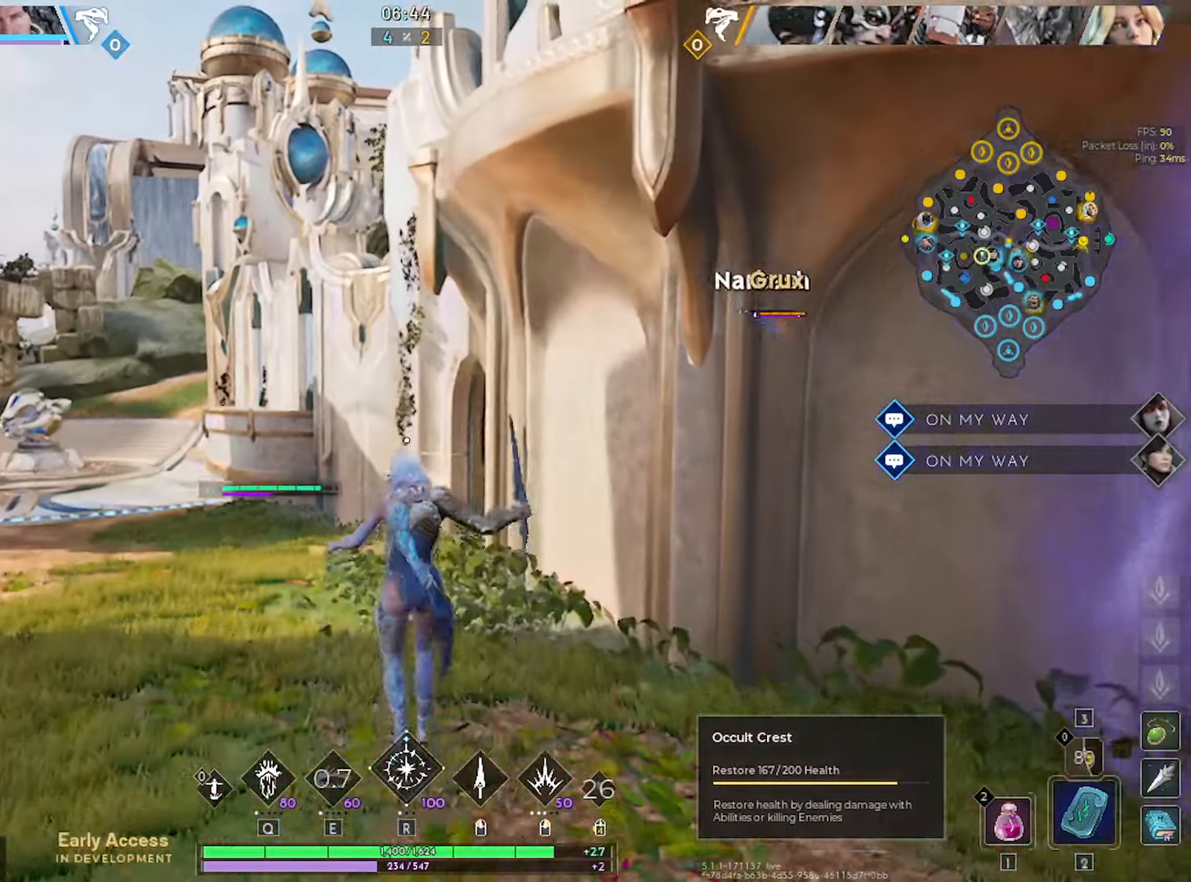
{"keys": ["w"], "mouse": [], "mouse_move": "still", "events": []}
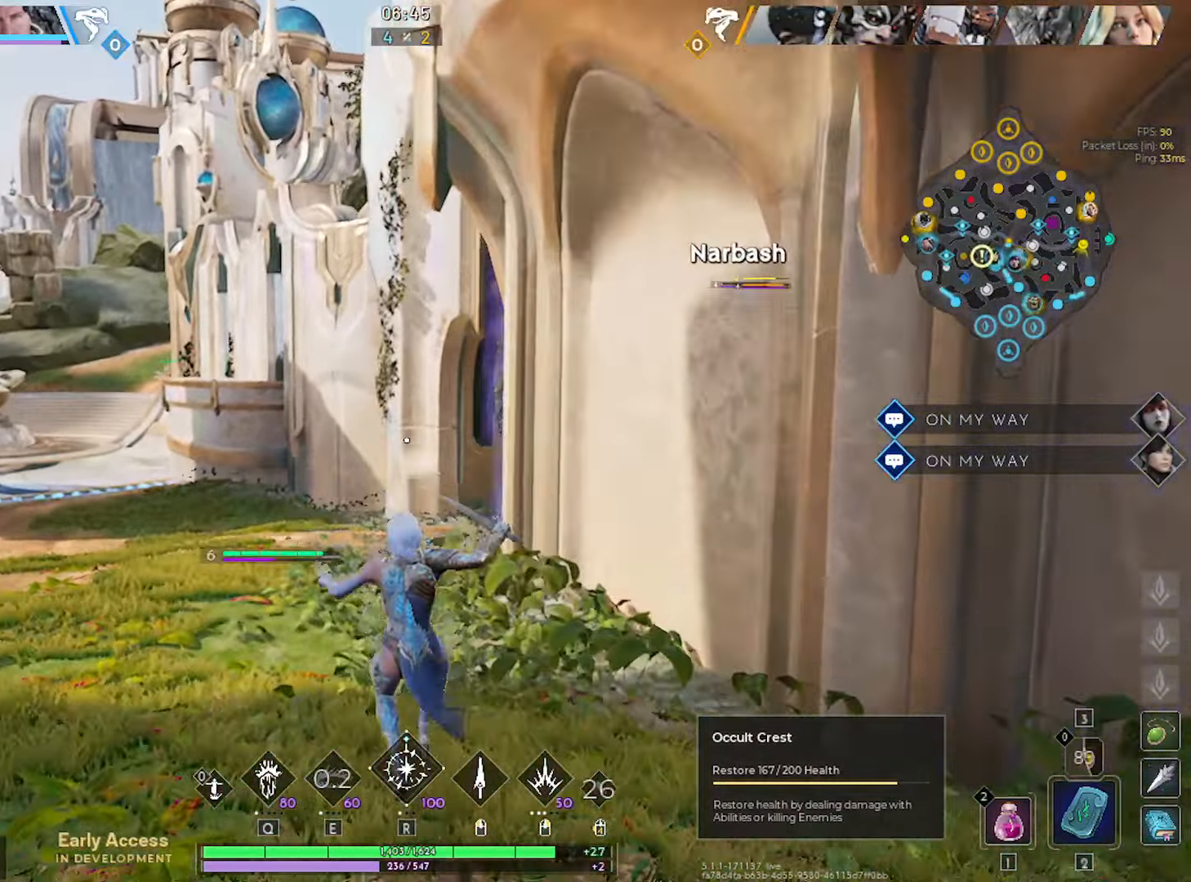
{"keys": ["w"], "mouse": [], "mouse_move": "still", "events": [[150, "space", "down"], [284, "space", "up"]]}
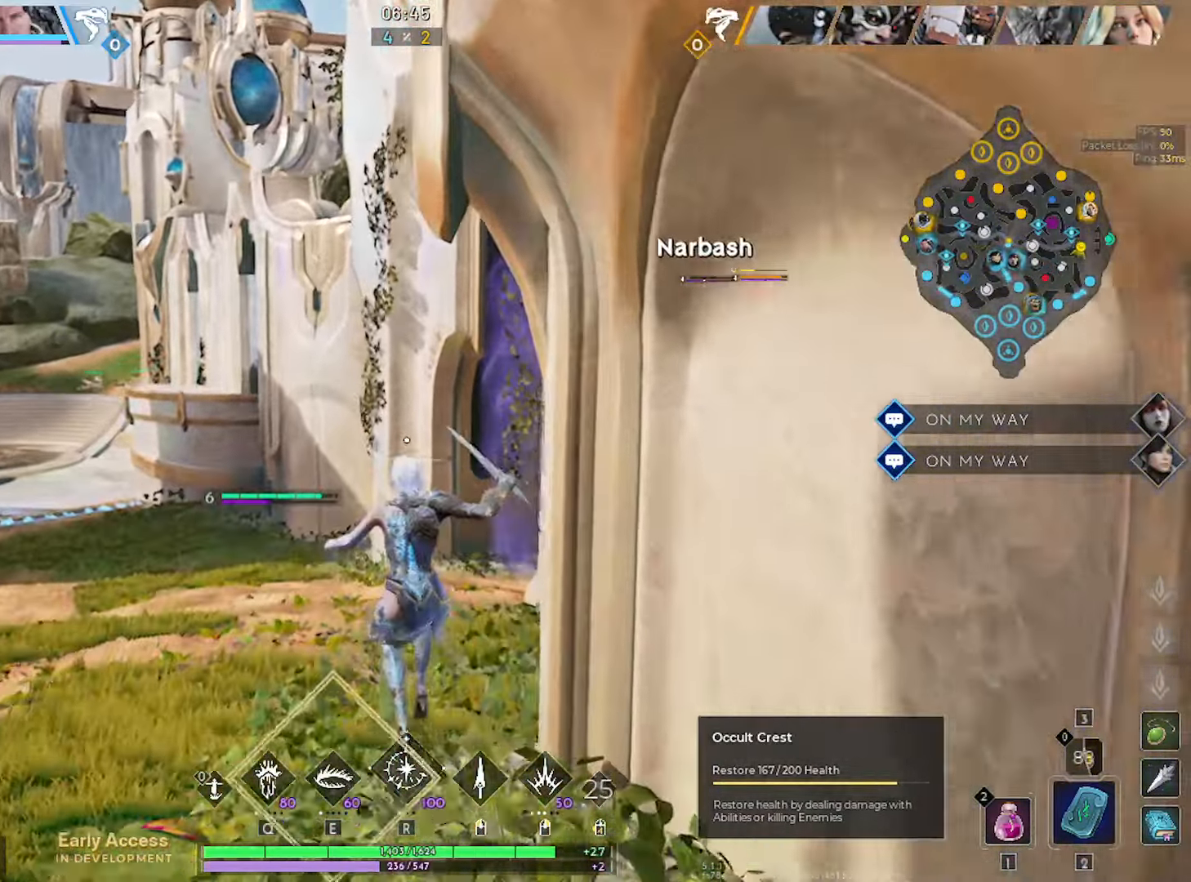
{"keys": ["space", "w"], "mouse": [], "mouse_move": "right", "events": [[484, "space", "down"]]}
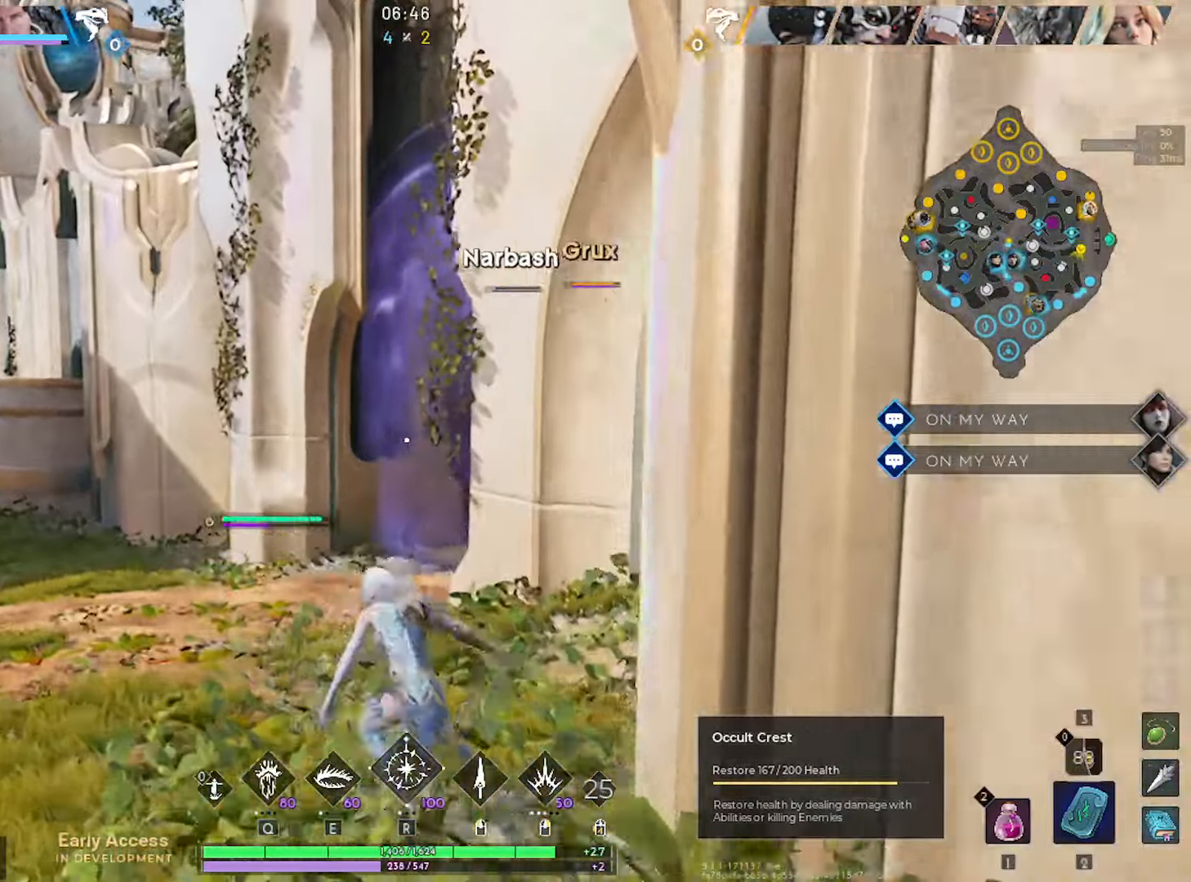
{"keys": ["w"], "mouse": [], "mouse_move": "still", "events": [[84, "space", "up"]]}
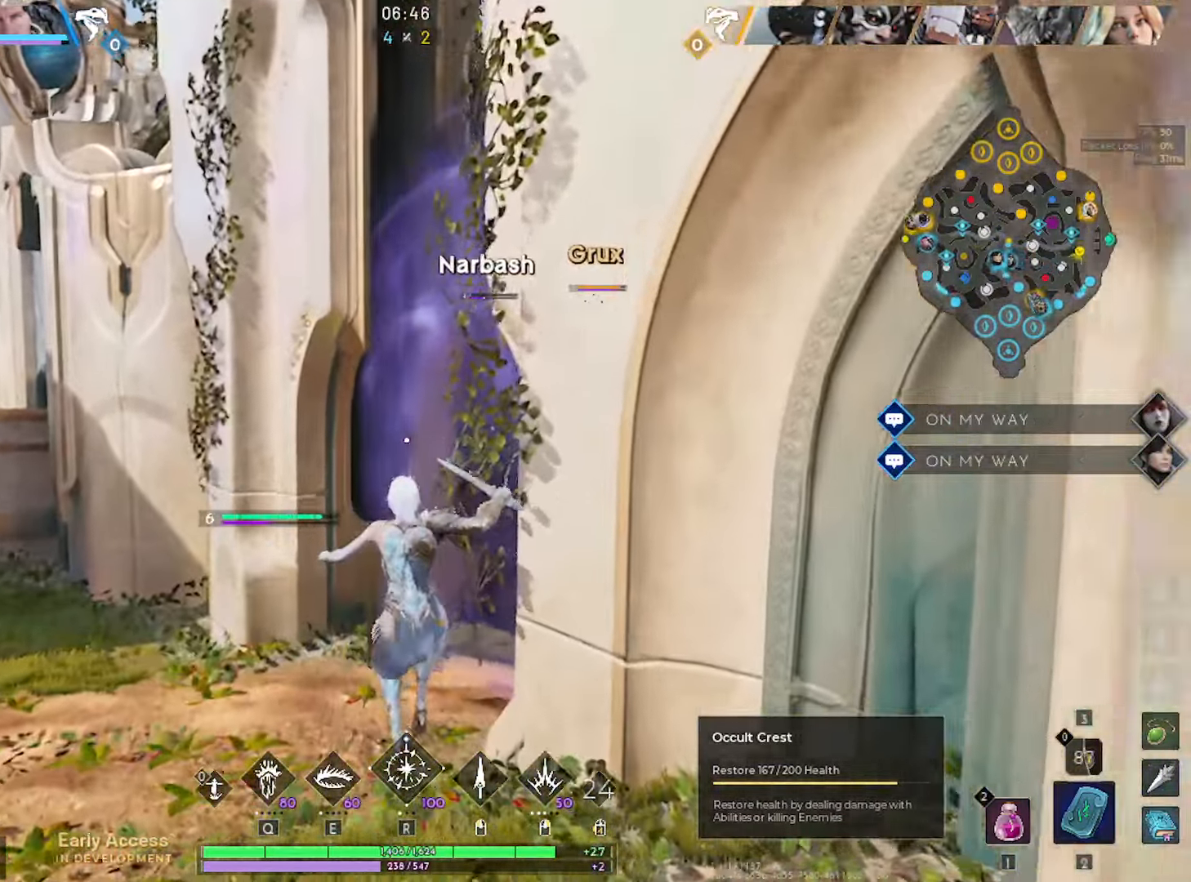
{"keys": ["w"], "mouse": [], "mouse_move": "up-right", "events": []}
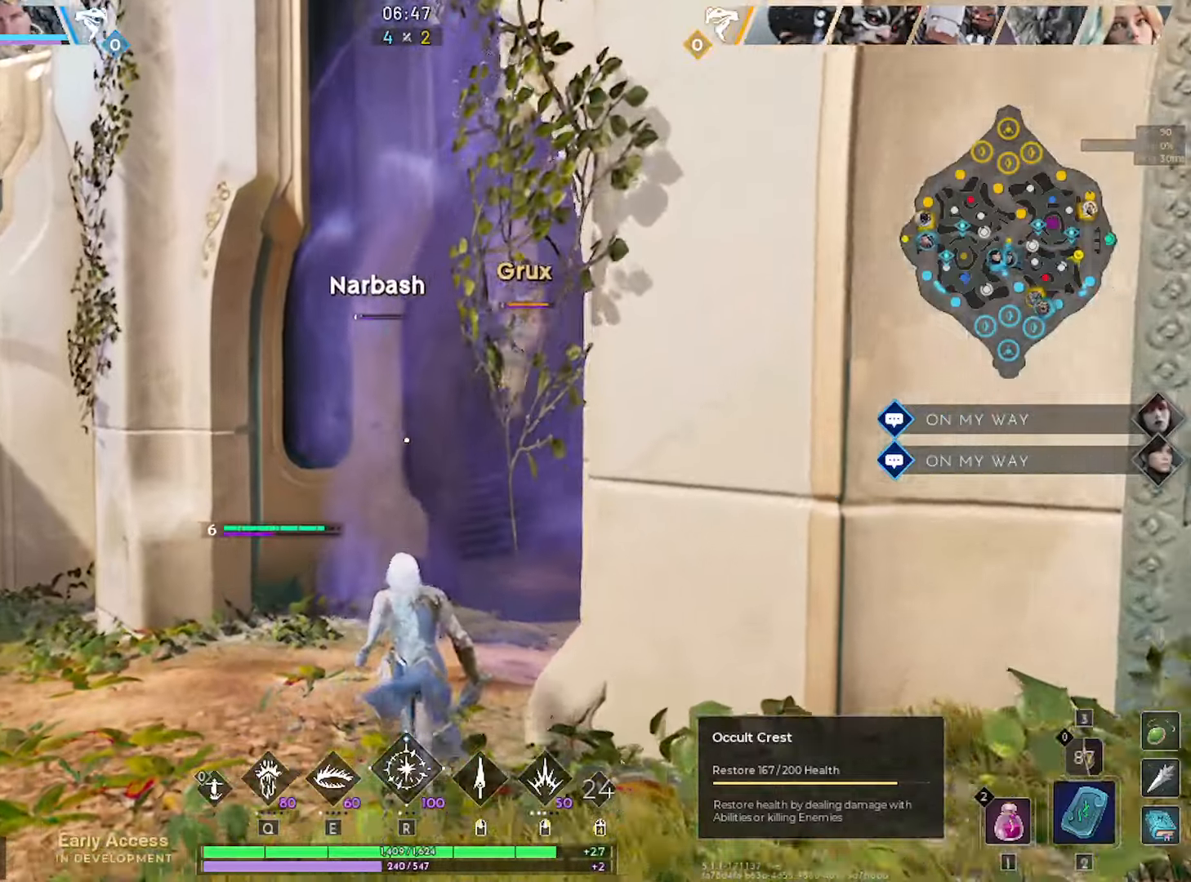
{"keys": ["d", "w"], "mouse": [], "mouse_move": "still", "events": [[433, "d", "down"]]}
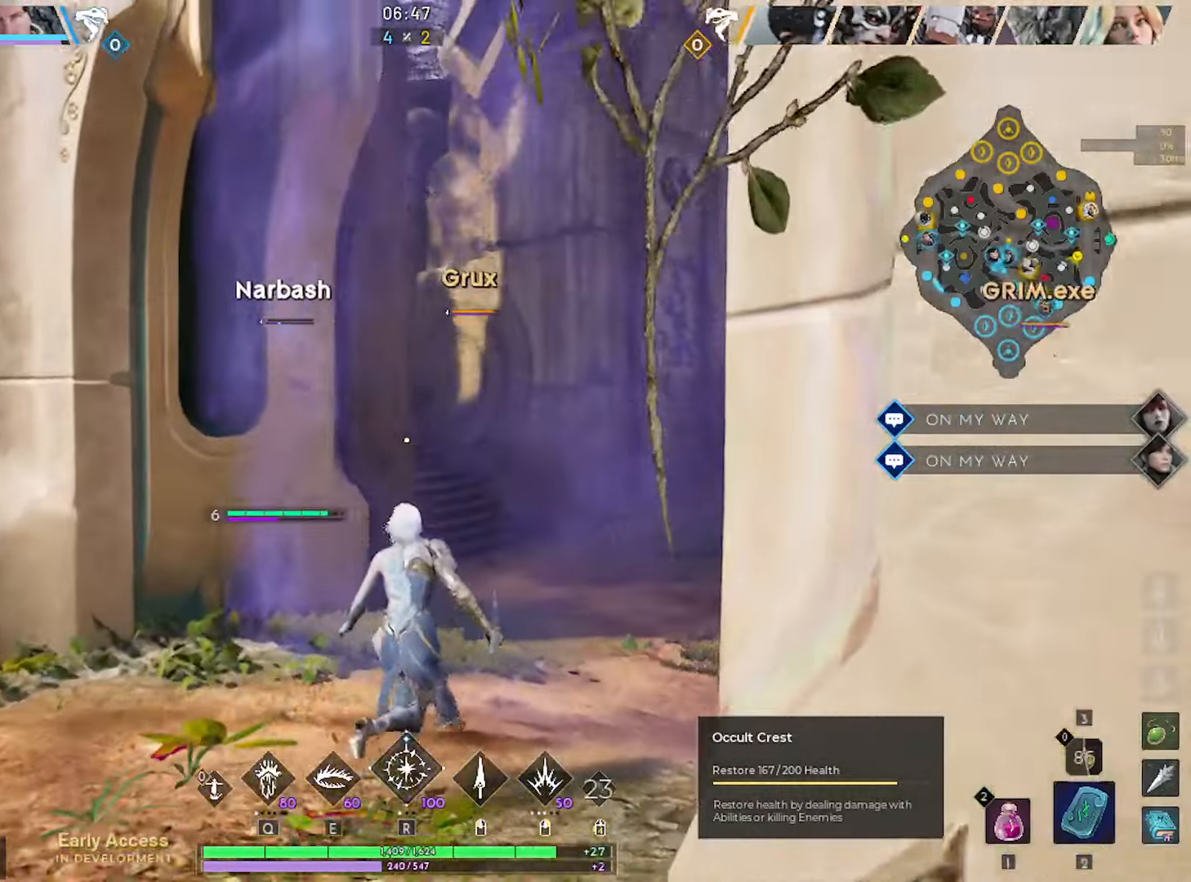
{"keys": ["w"], "mouse": [], "mouse_move": "still", "events": [[133, "d", "up"]]}
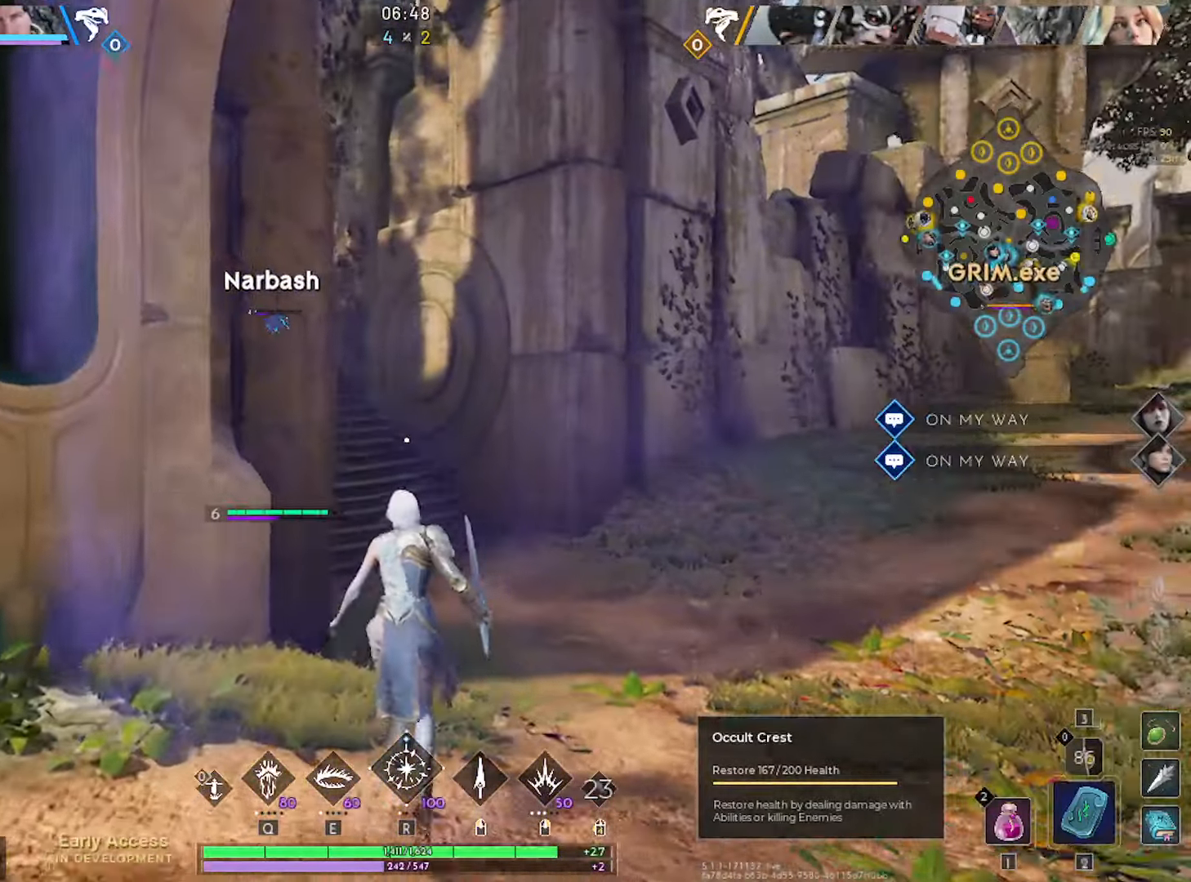
{"keys": ["w"], "mouse": [], "mouse_move": "still", "events": [[50, "d", "down"], [183, "d", "up"]]}